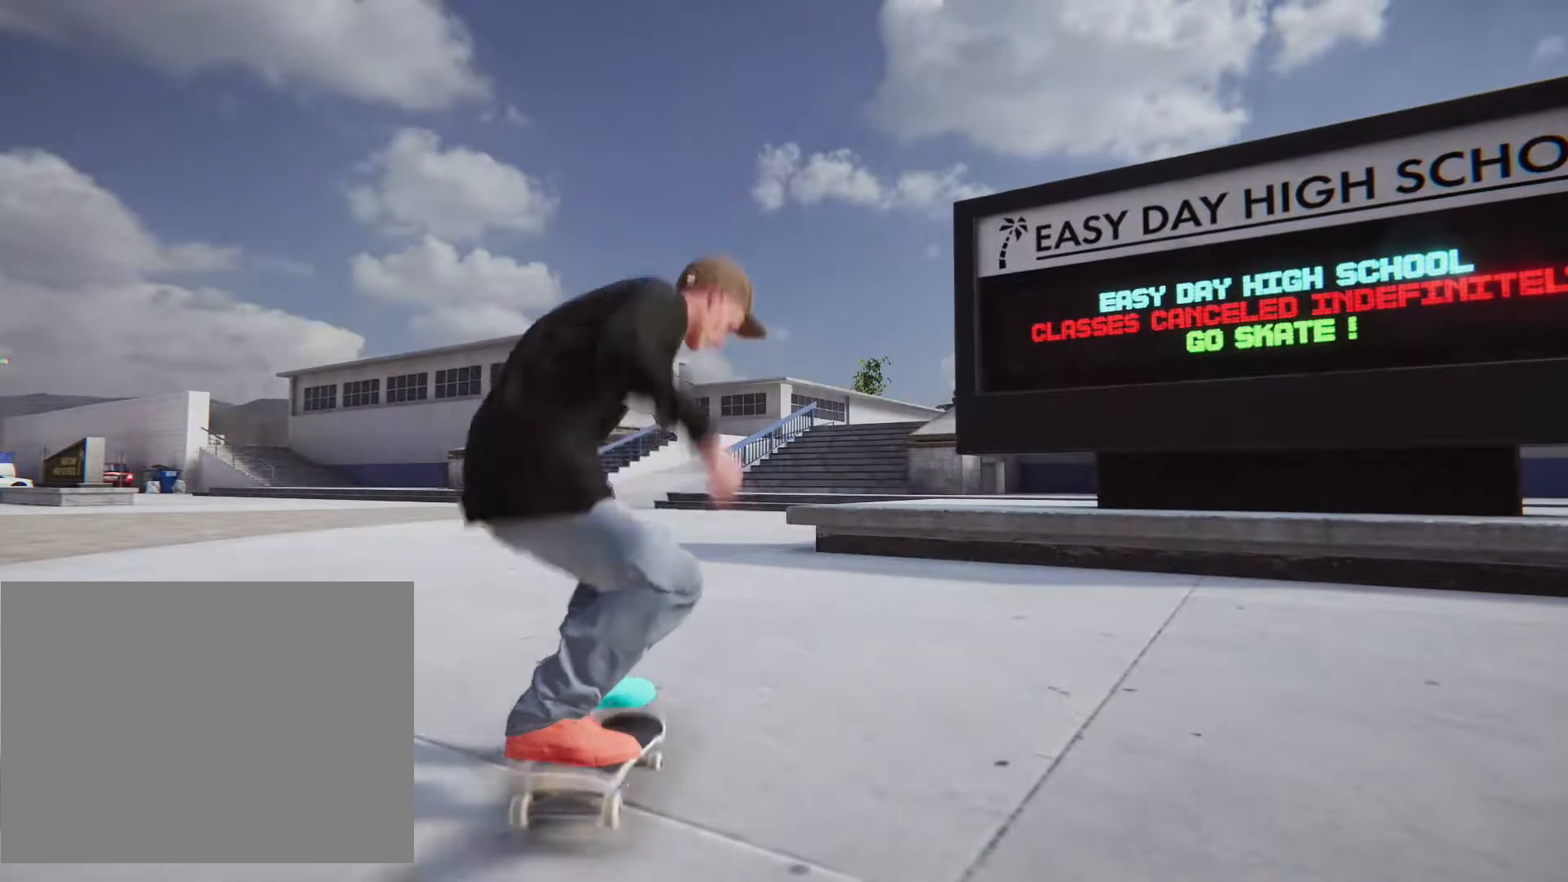
Gameplay with a controller (PlayStation layout); each line is a JSON object with the inputs held at the frame after it (dt_ms = milliseconds from this image to that frame). "events" lists button and stick changes between this image and that frame as [ms after this image, input, new state], when the widget could be followed in between. Not read: L3 R3.
{"dt_ms": 500, "buttons": [], "left_stick": "center", "right_stick": "center", "events": [[317, "left_stick", "center"]]}
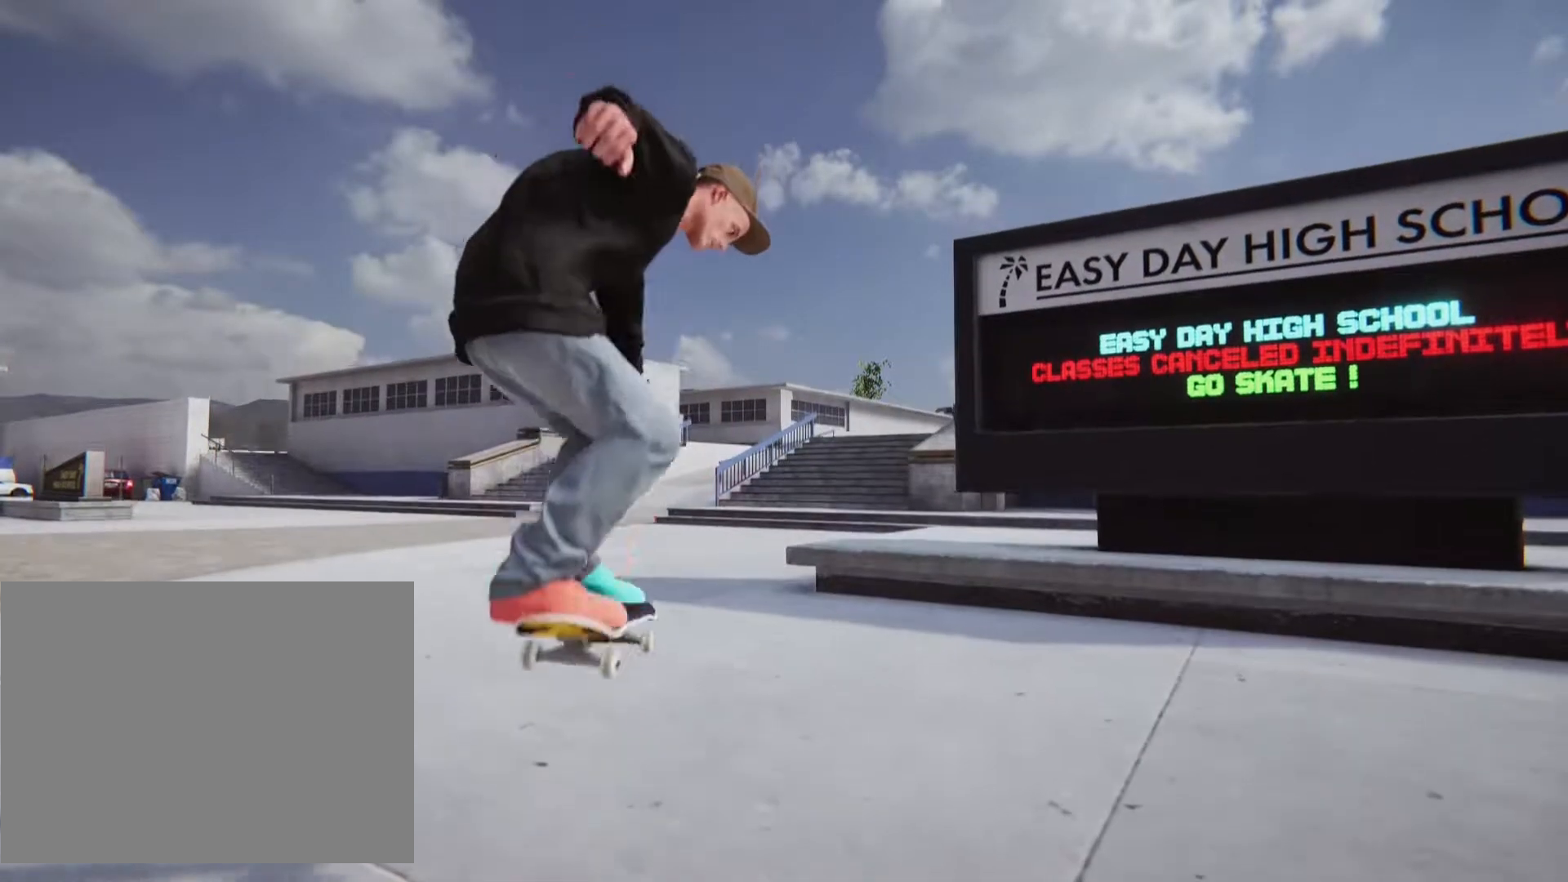
{"dt_ms": 500, "buttons": [], "left_stick": "center", "right_stick": "center", "events": []}
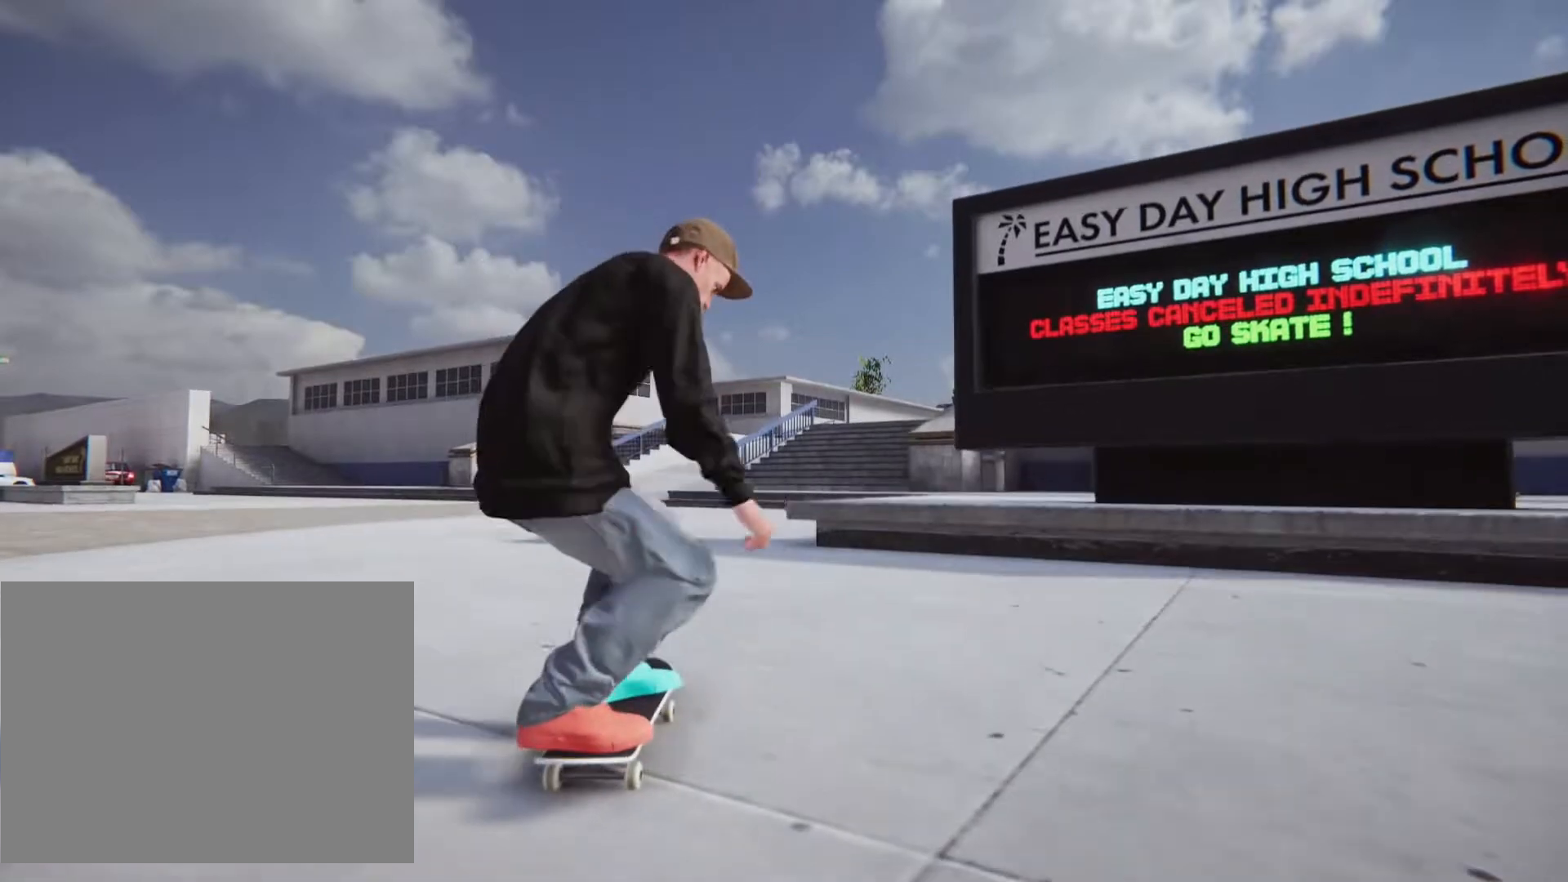
{"dt_ms": 500, "buttons": [], "left_stick": "center", "right_stick": "center", "events": []}
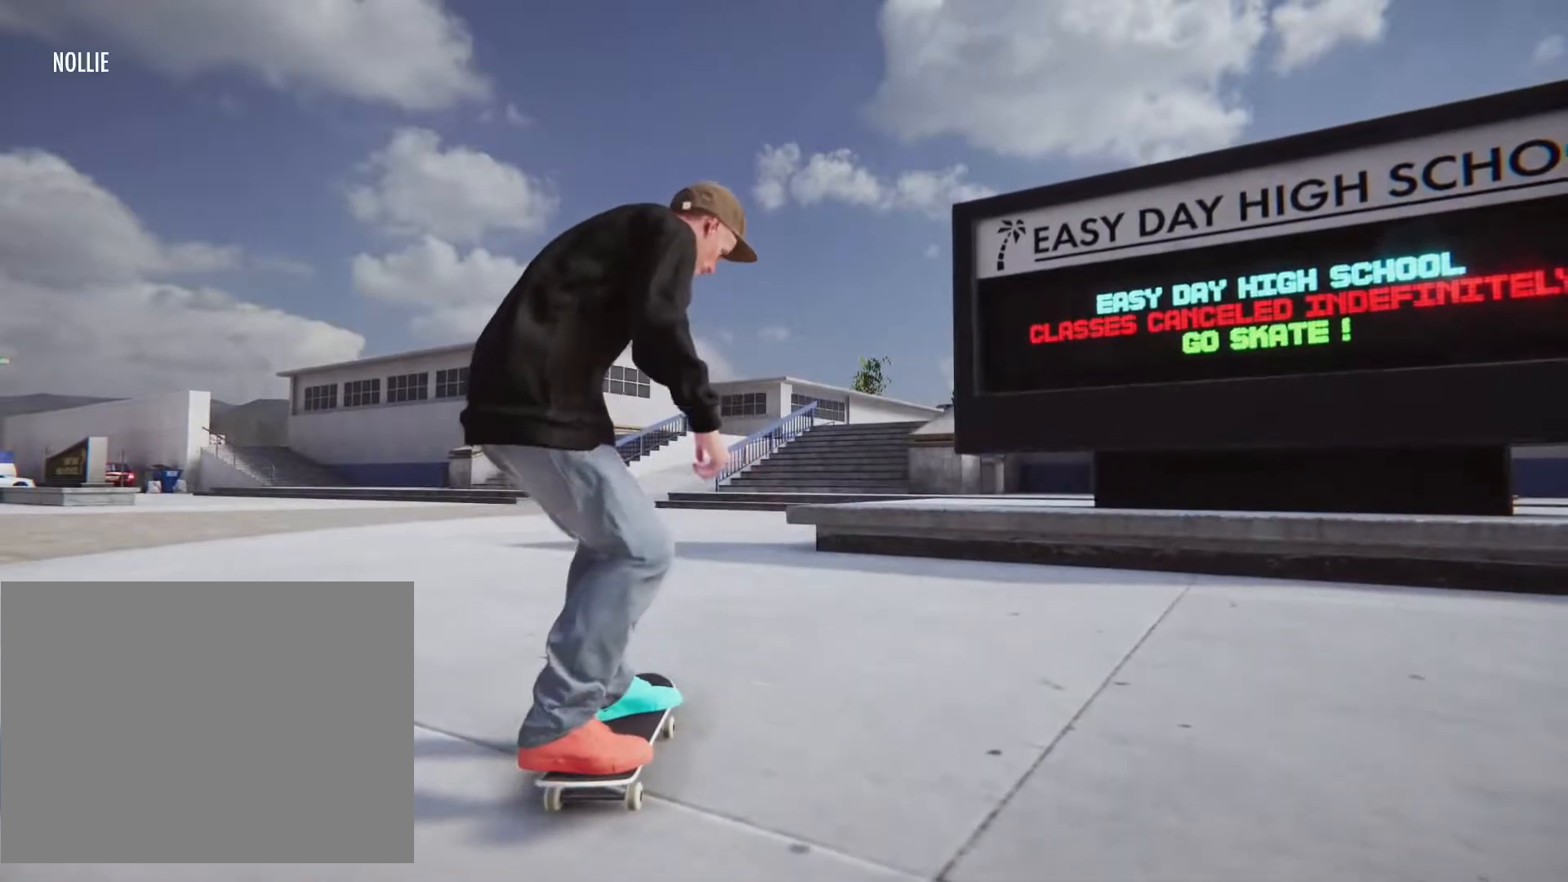
{"dt_ms": 500, "buttons": [], "left_stick": "center", "right_stick": "center", "events": []}
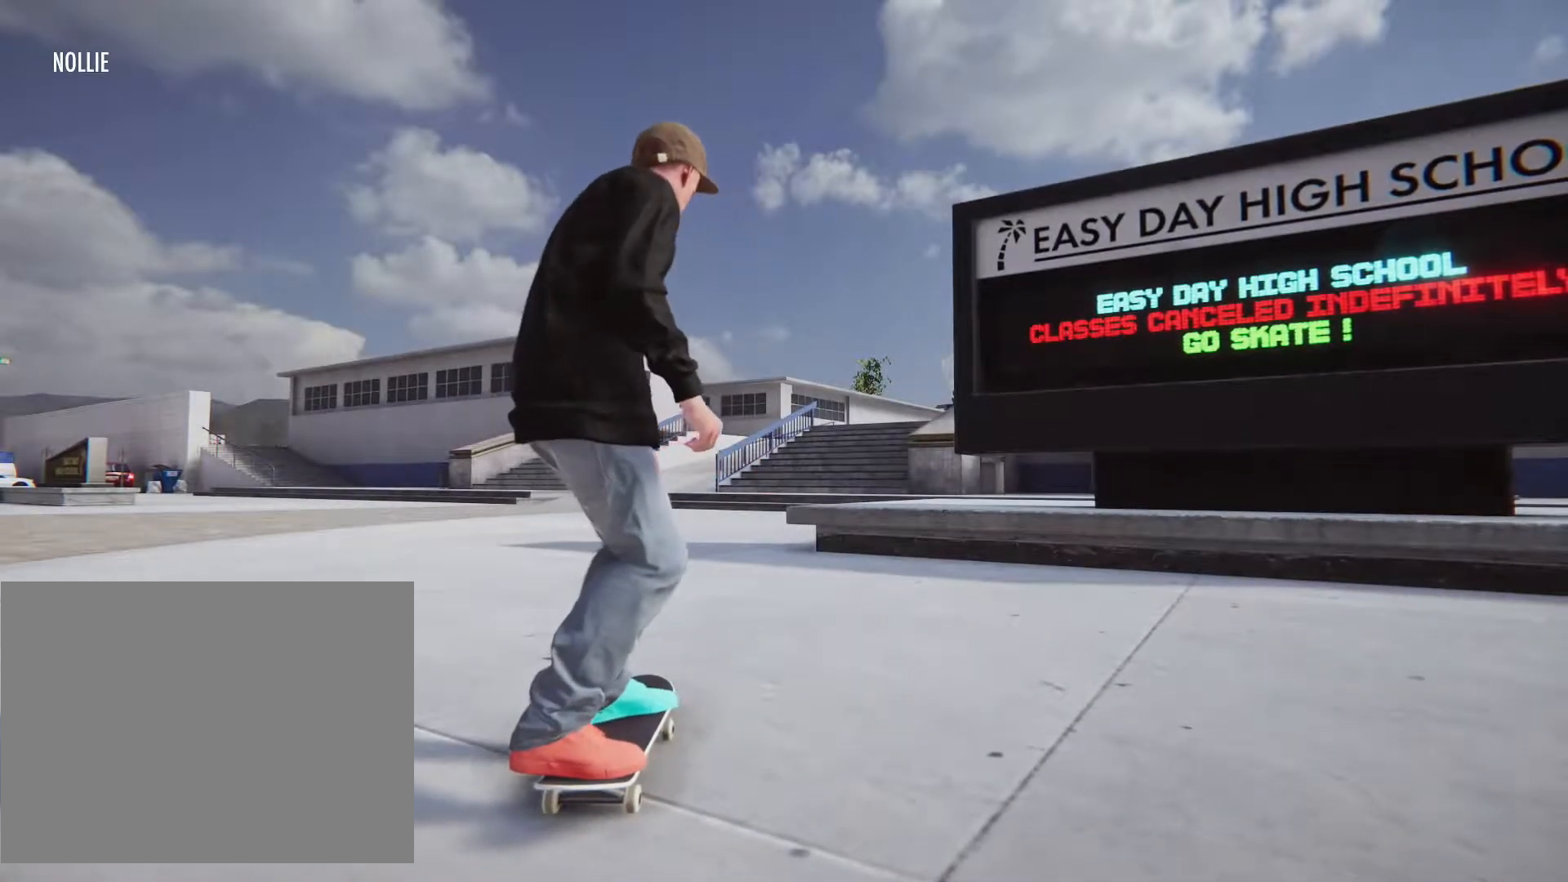
{"dt_ms": 500, "buttons": [], "left_stick": "center", "right_stick": "center", "events": []}
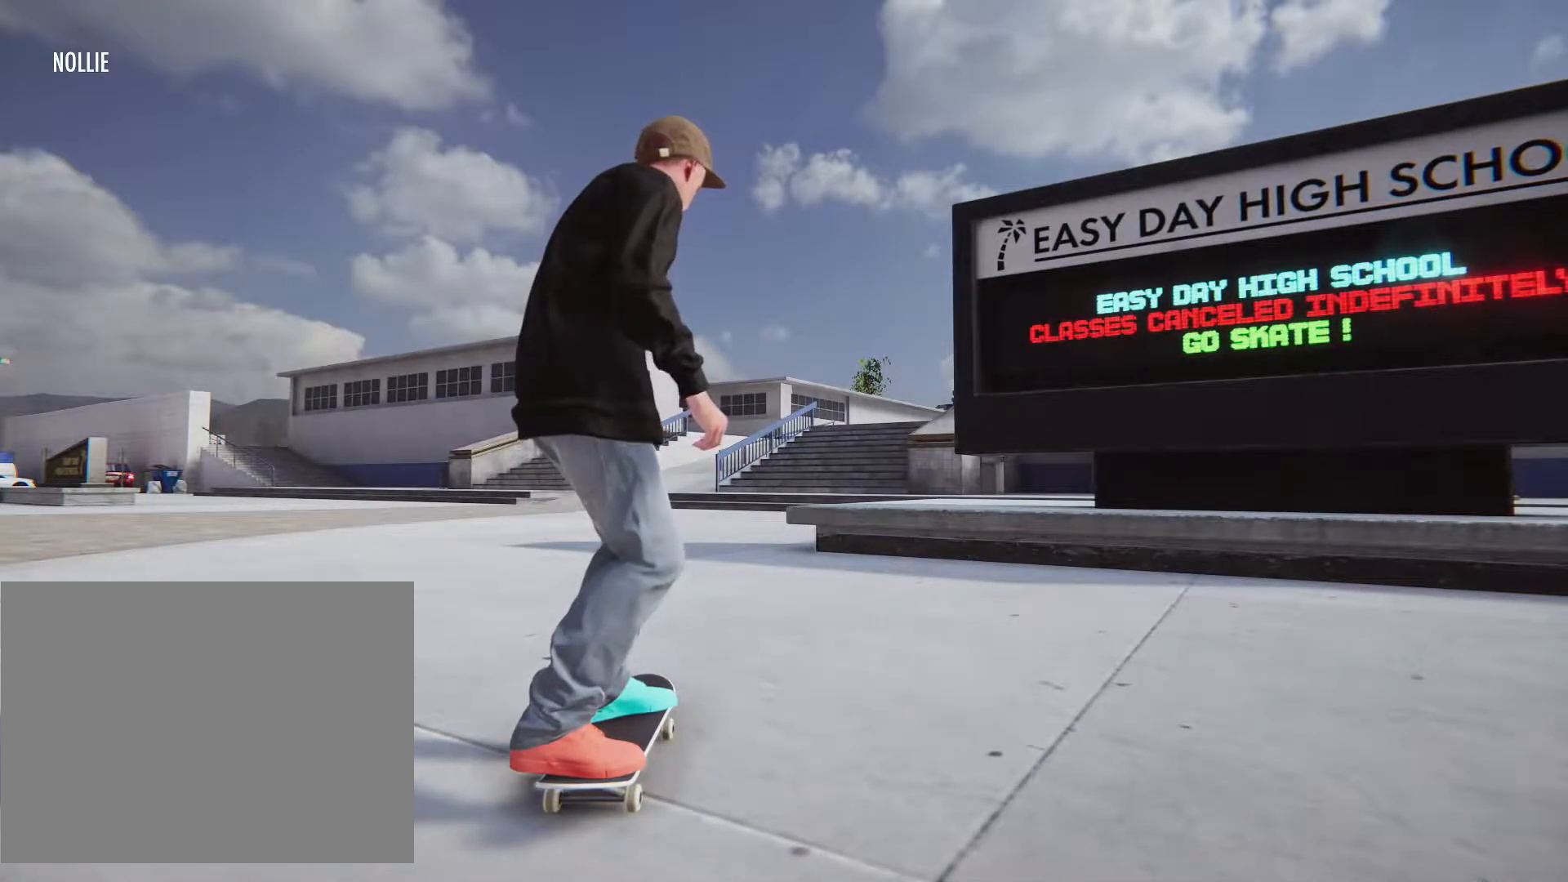
{"dt_ms": 500, "buttons": [], "left_stick": "center", "right_stick": "center", "events": []}
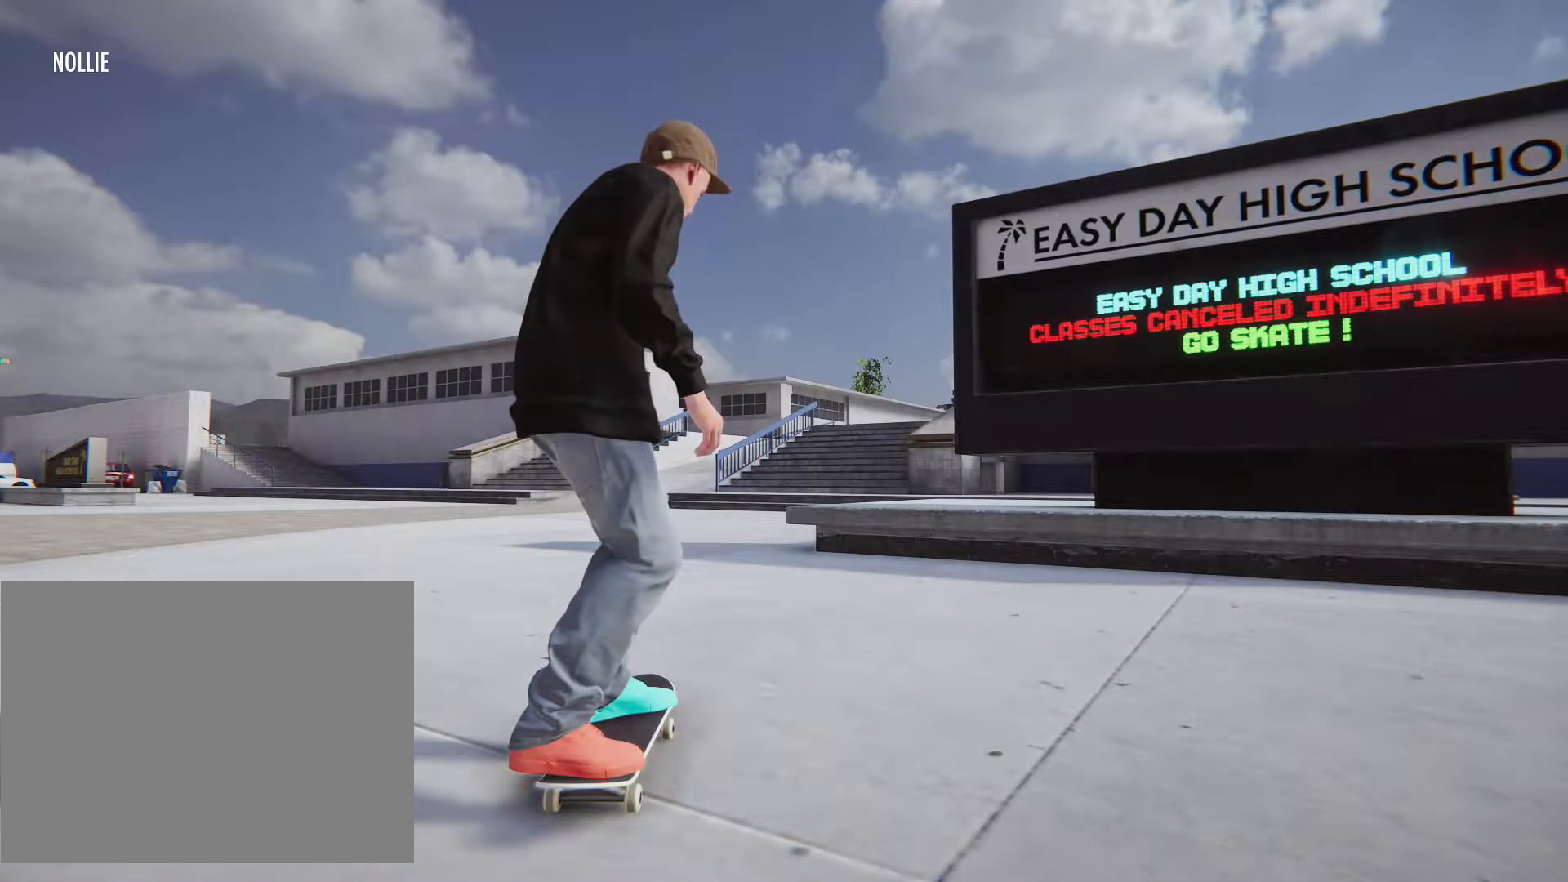
{"dt_ms": 500, "buttons": [], "left_stick": "center", "right_stick": "center", "events": [[200, "right_stick", "right"], [450, "right_stick", "center"]]}
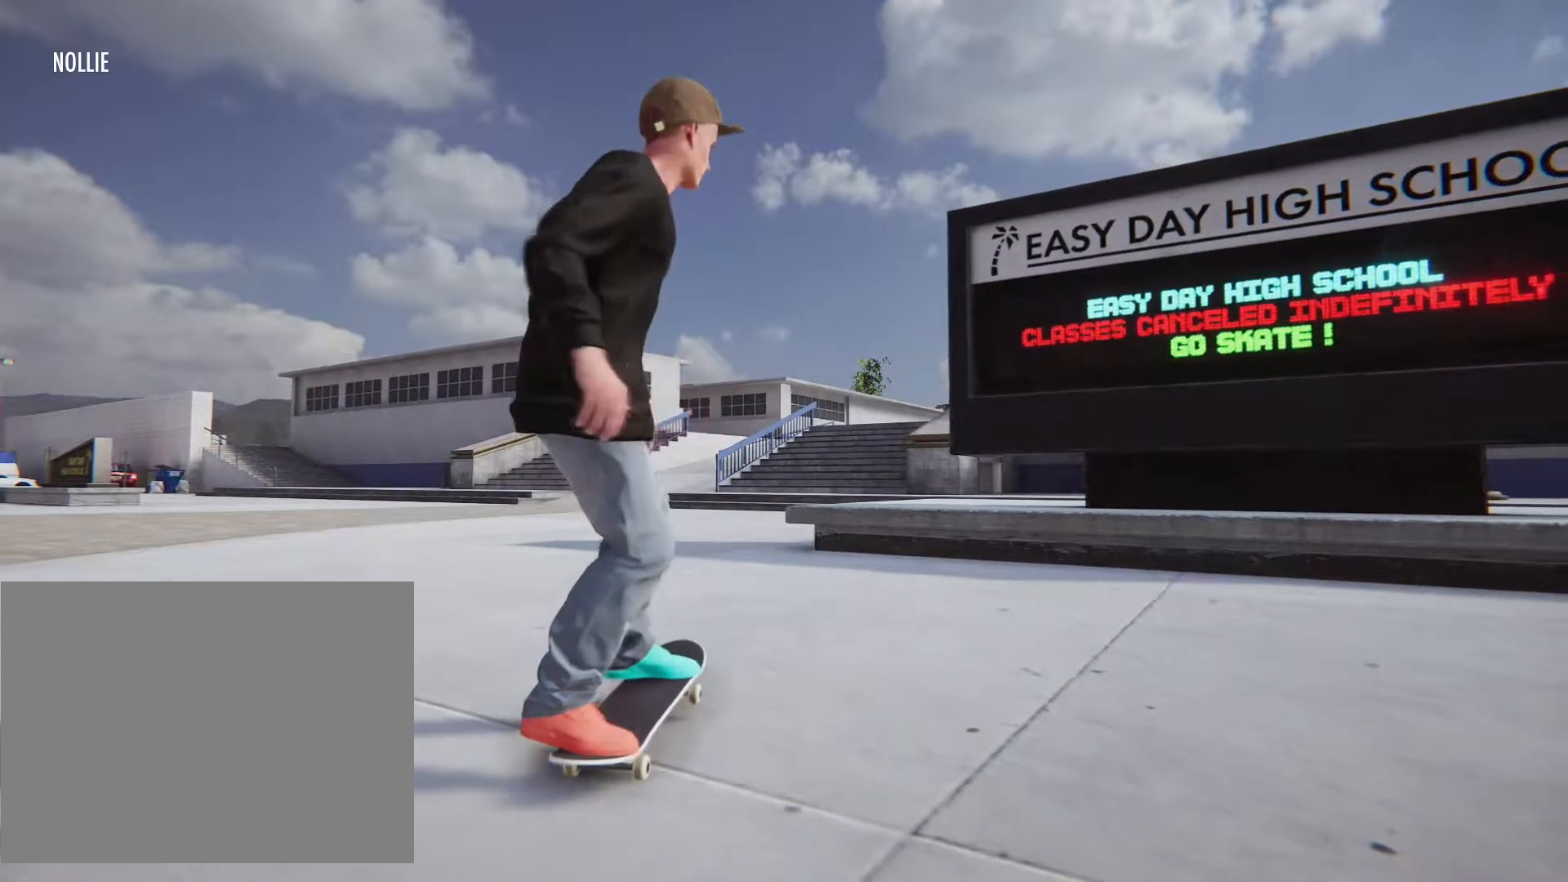
{"dt_ms": 500, "buttons": [], "left_stick": "center", "right_stick": "center", "events": []}
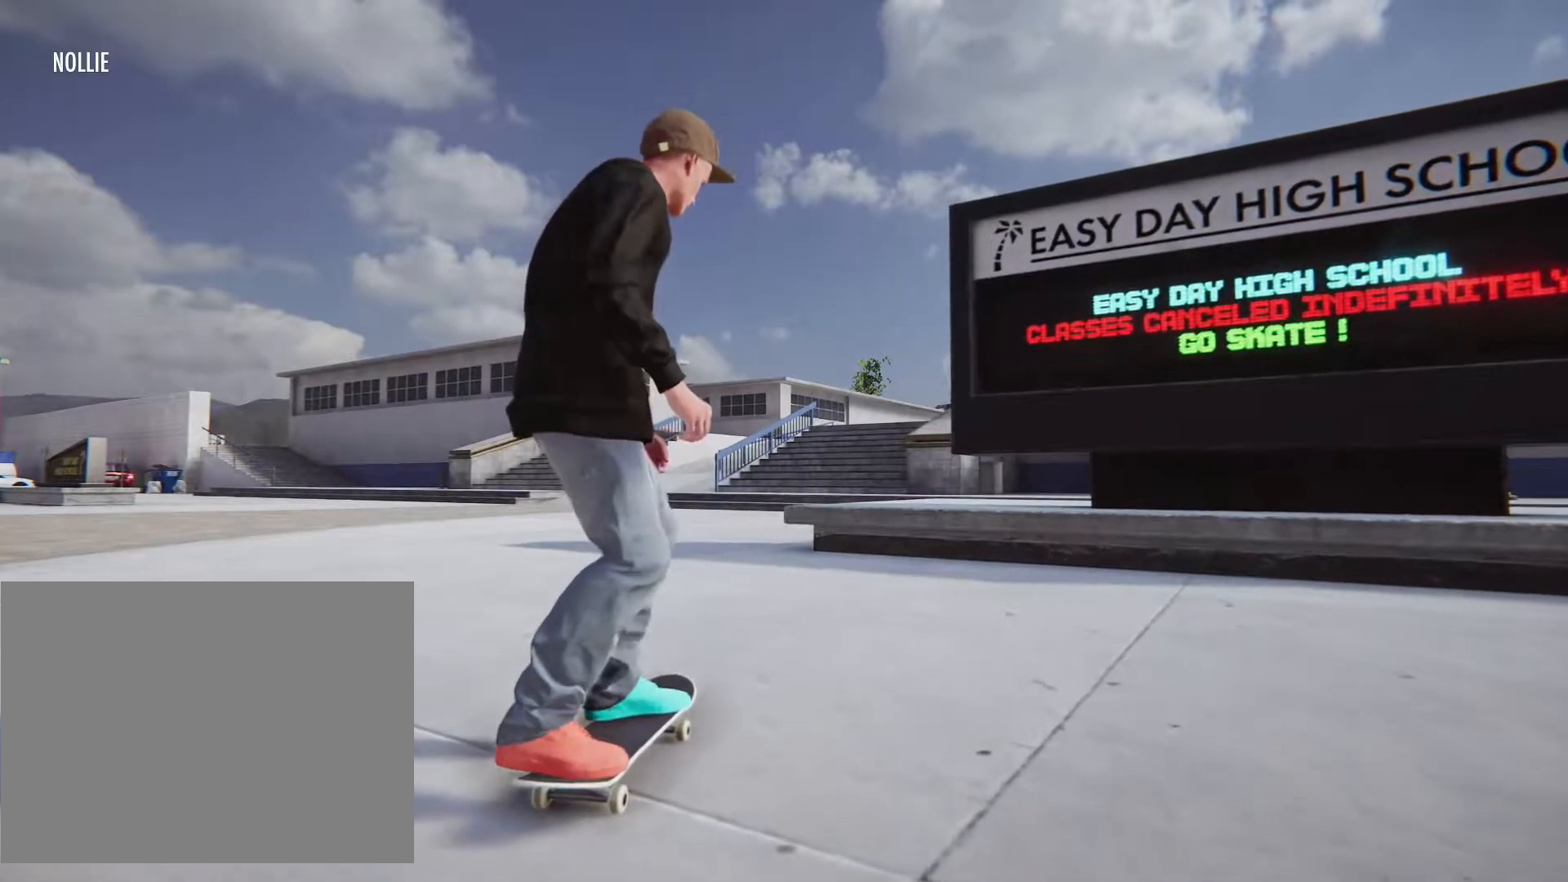
{"dt_ms": 1000, "buttons": ["CROSS"], "left_stick": "left", "right_stick": "center", "events": [[283, "CROSS", "down"], [467, "left_stick", "left"]]}
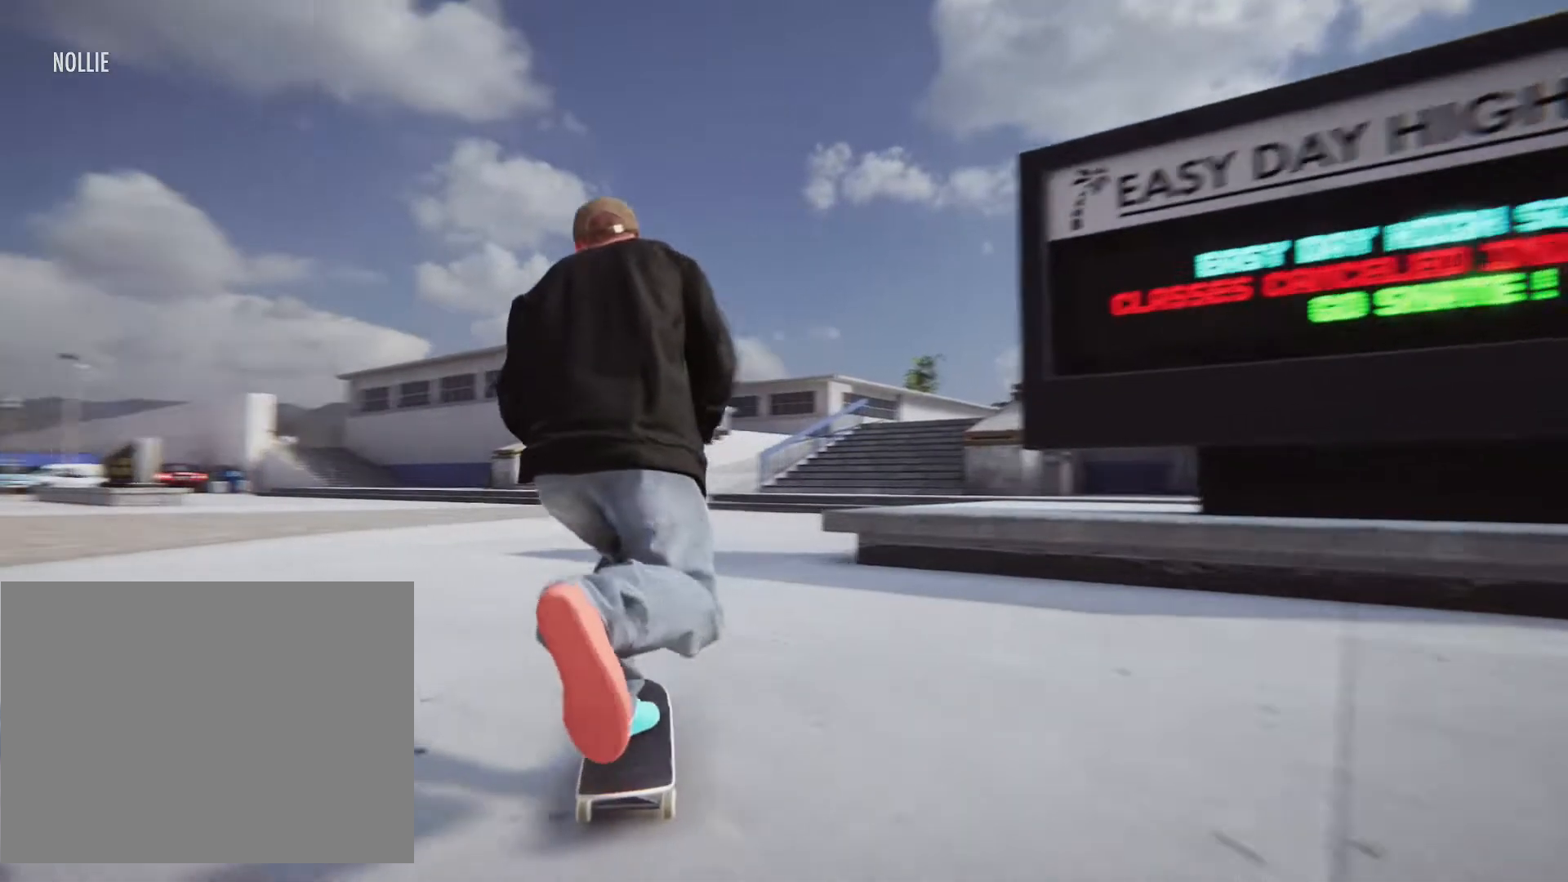
{"dt_ms": 500, "buttons": ["CROSS"], "left_stick": "center", "right_stick": "center", "events": [[217, "left_stick", "center"]]}
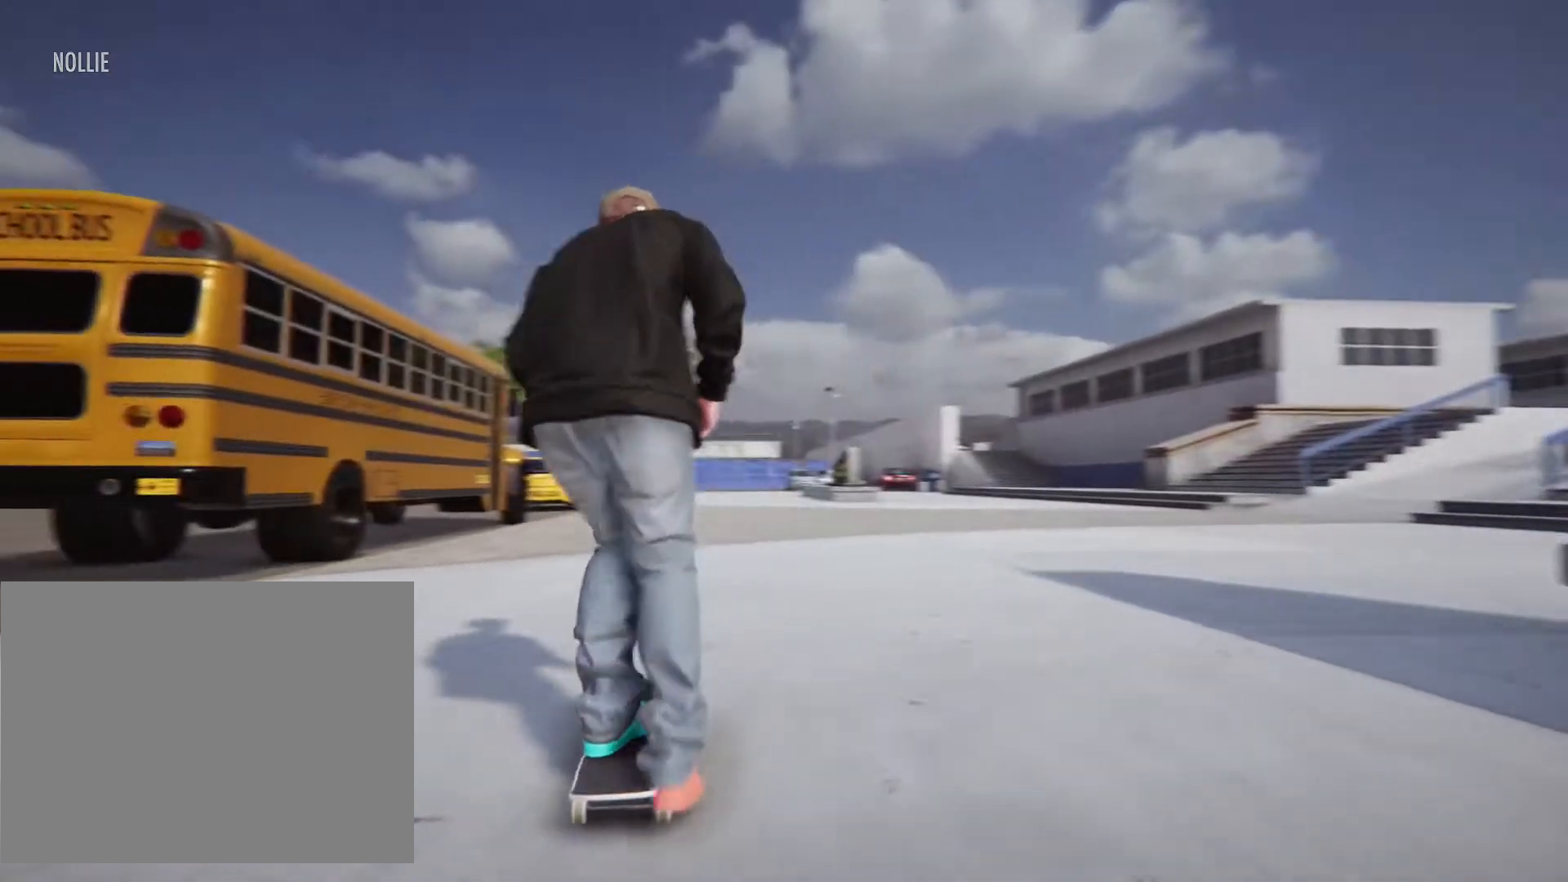
{"dt_ms": 500, "buttons": ["CROSS"], "left_stick": "center", "right_stick": "center", "events": [[350, "left_stick", "right"], [483, "left_stick", "center"]]}
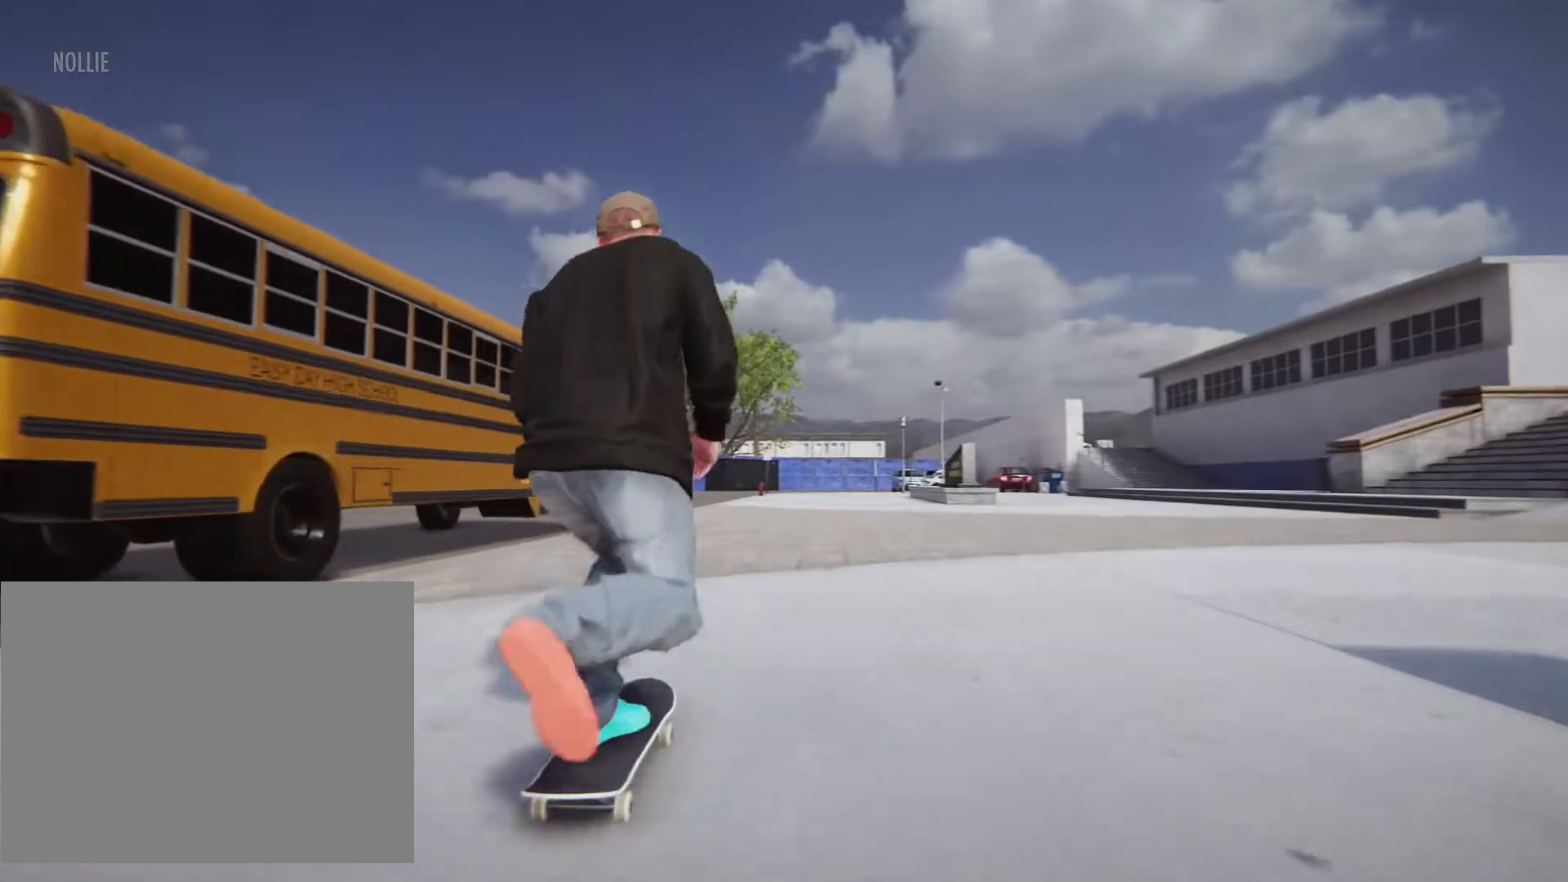
{"dt_ms": 500, "buttons": ["CROSS"], "left_stick": "left", "right_stick": "center"}
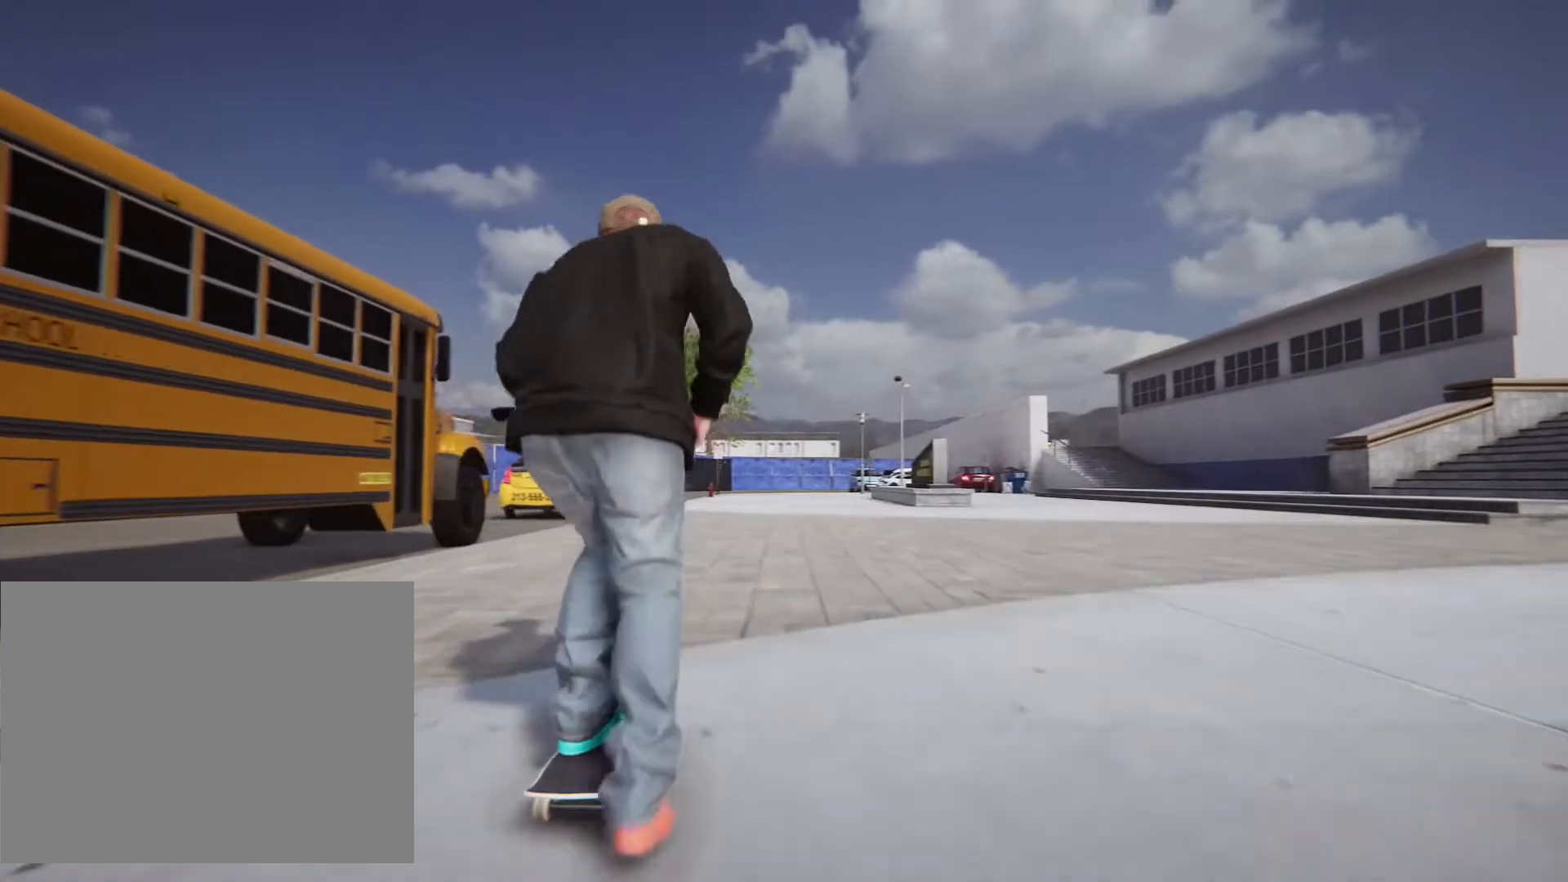
{"dt_ms": 1000, "buttons": ["CROSS"], "left_stick": "center", "right_stick": "center"}
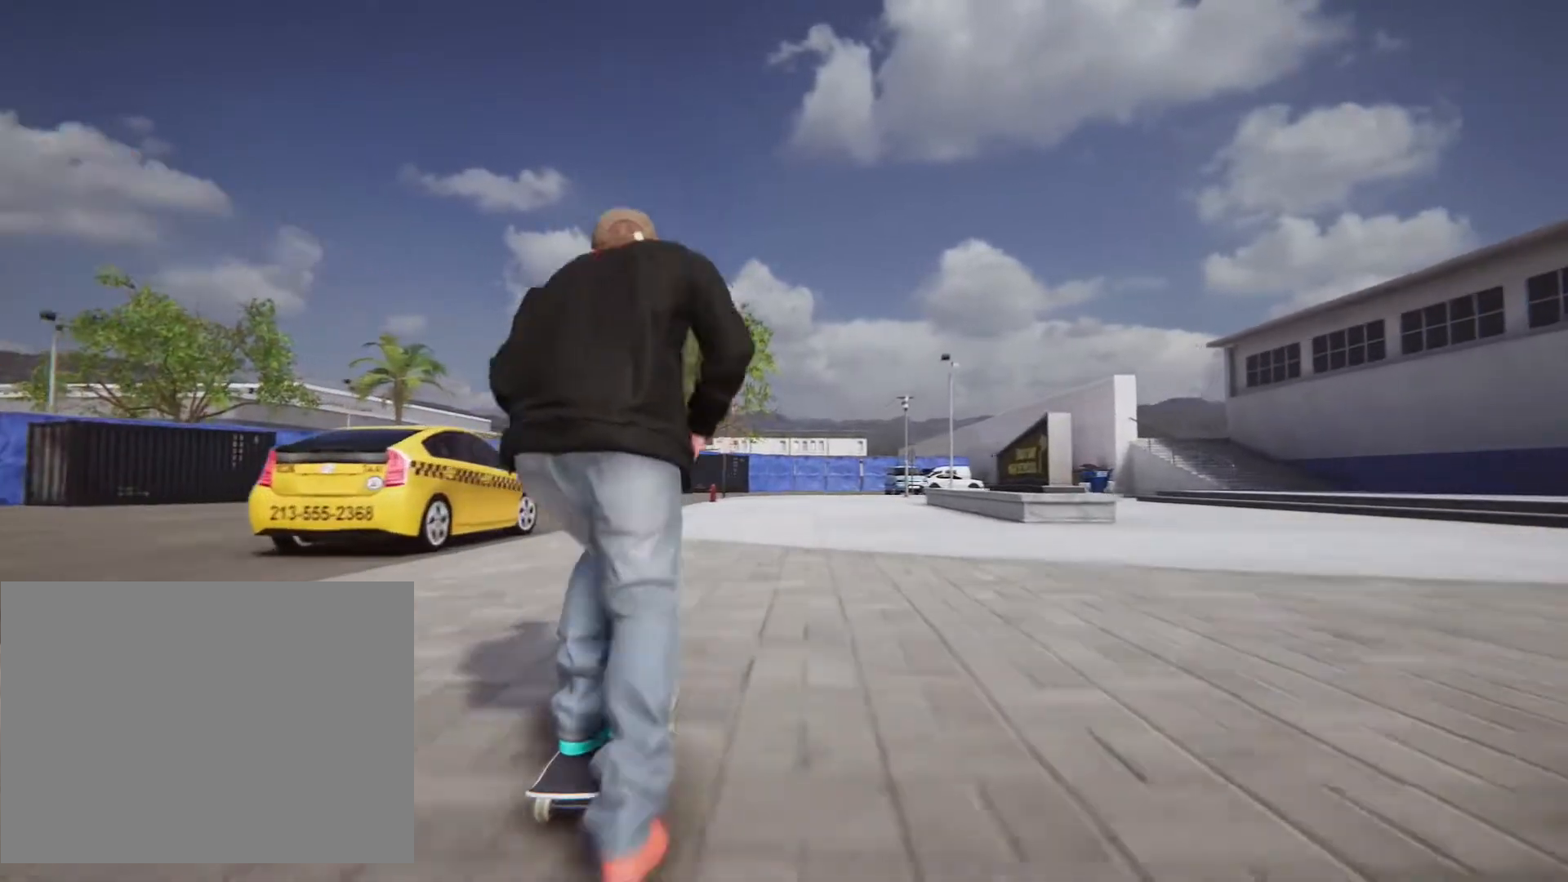
{"dt_ms": 1000, "buttons": ["CROSS"], "left_stick": "center", "right_stick": "center"}
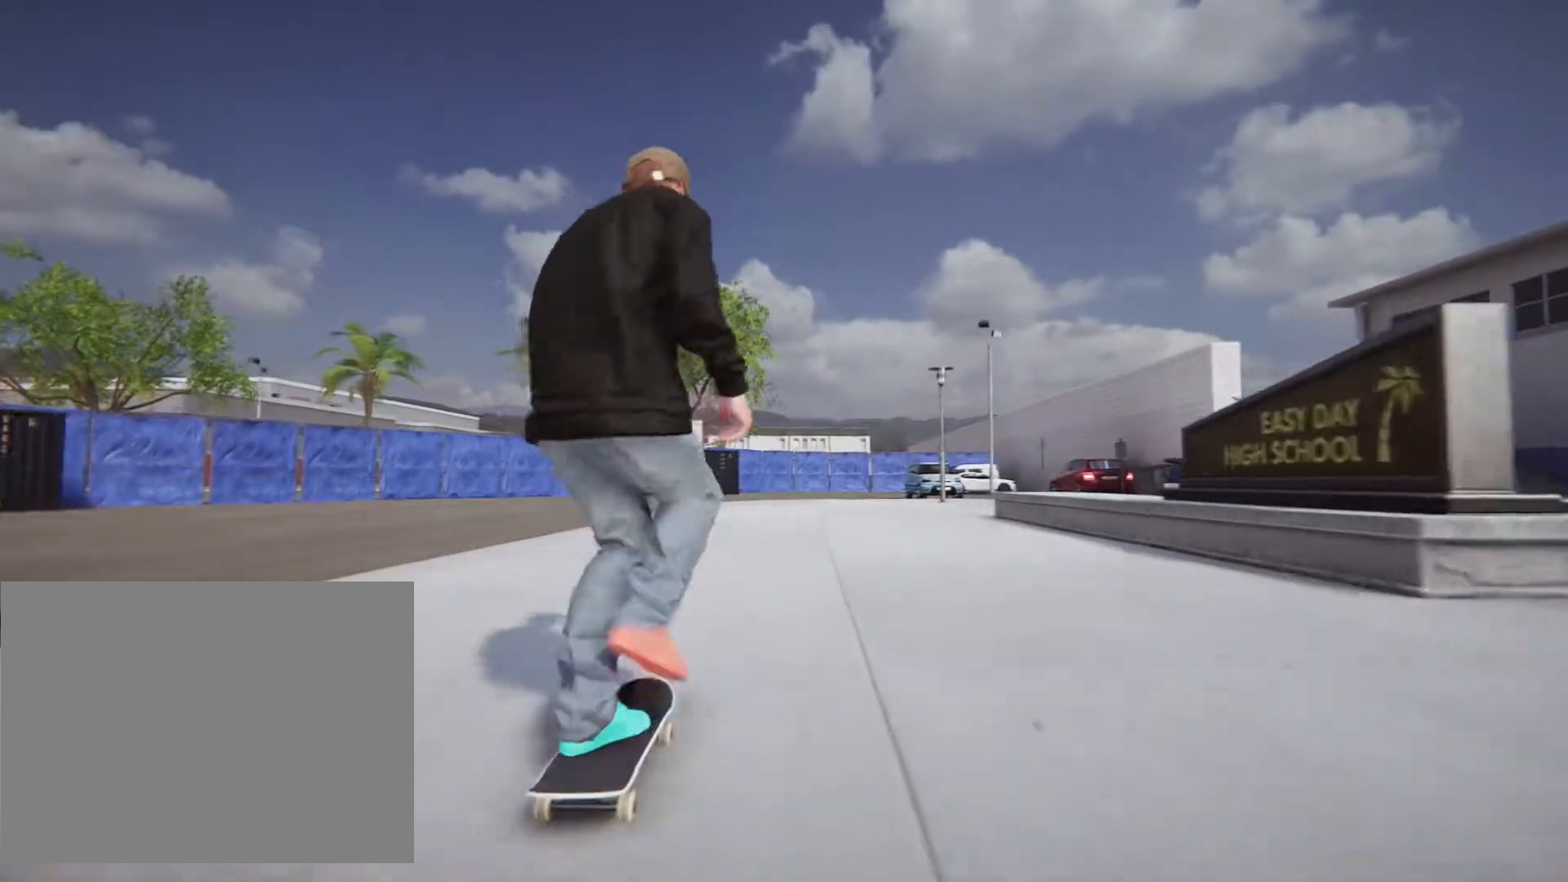
{"dt_ms": 500, "buttons": ["CROSS"], "left_stick": "center", "right_stick": "center", "events": []}
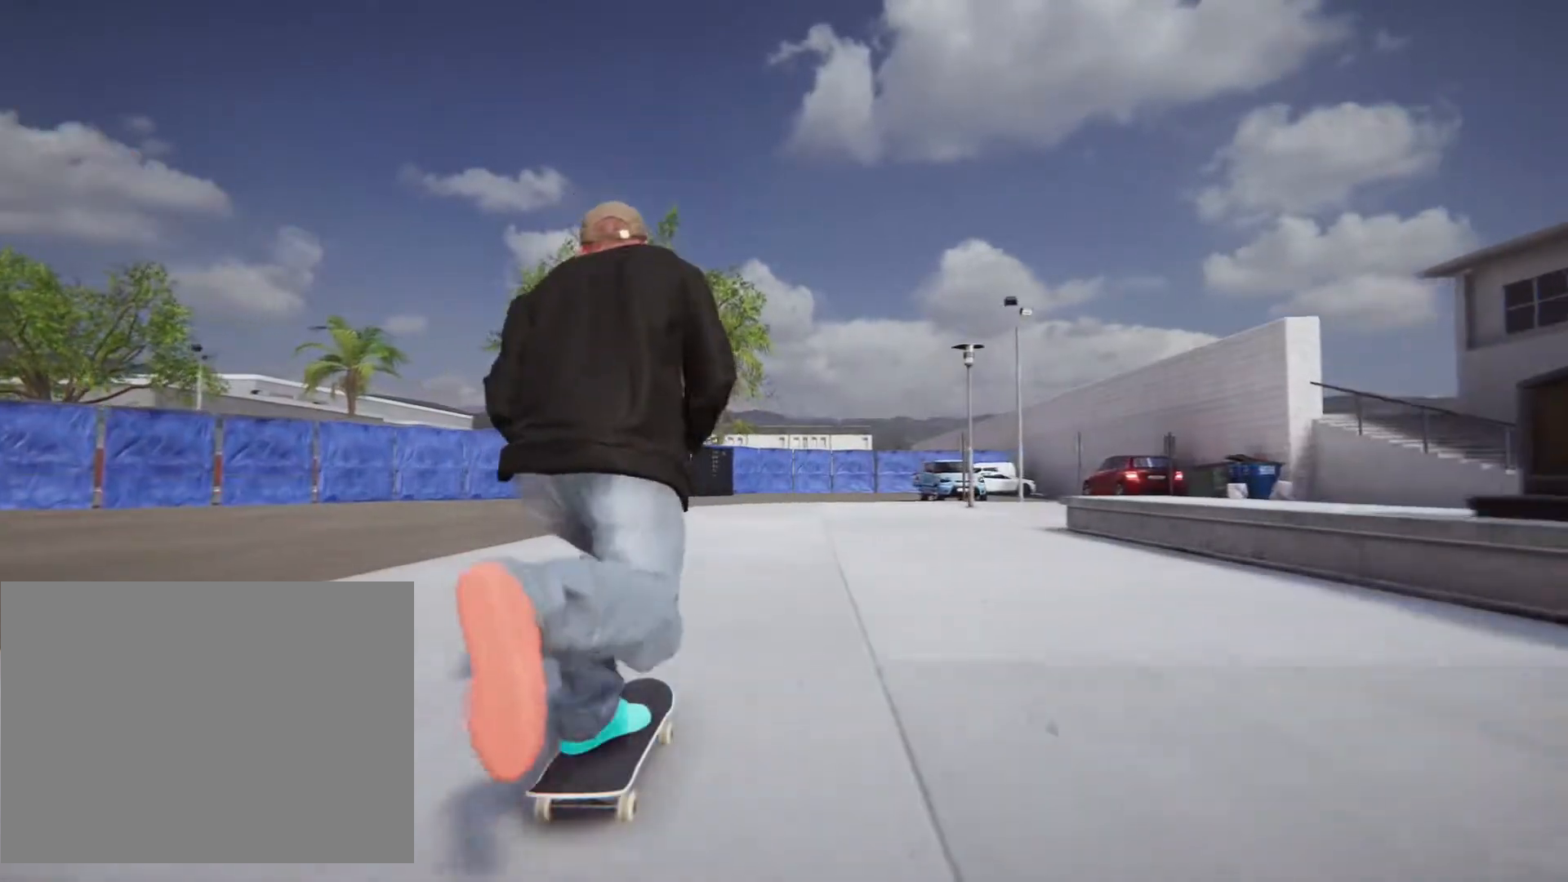
{"dt_ms": 500, "buttons": ["CROSS"], "left_stick": "center", "right_stick": "center", "events": []}
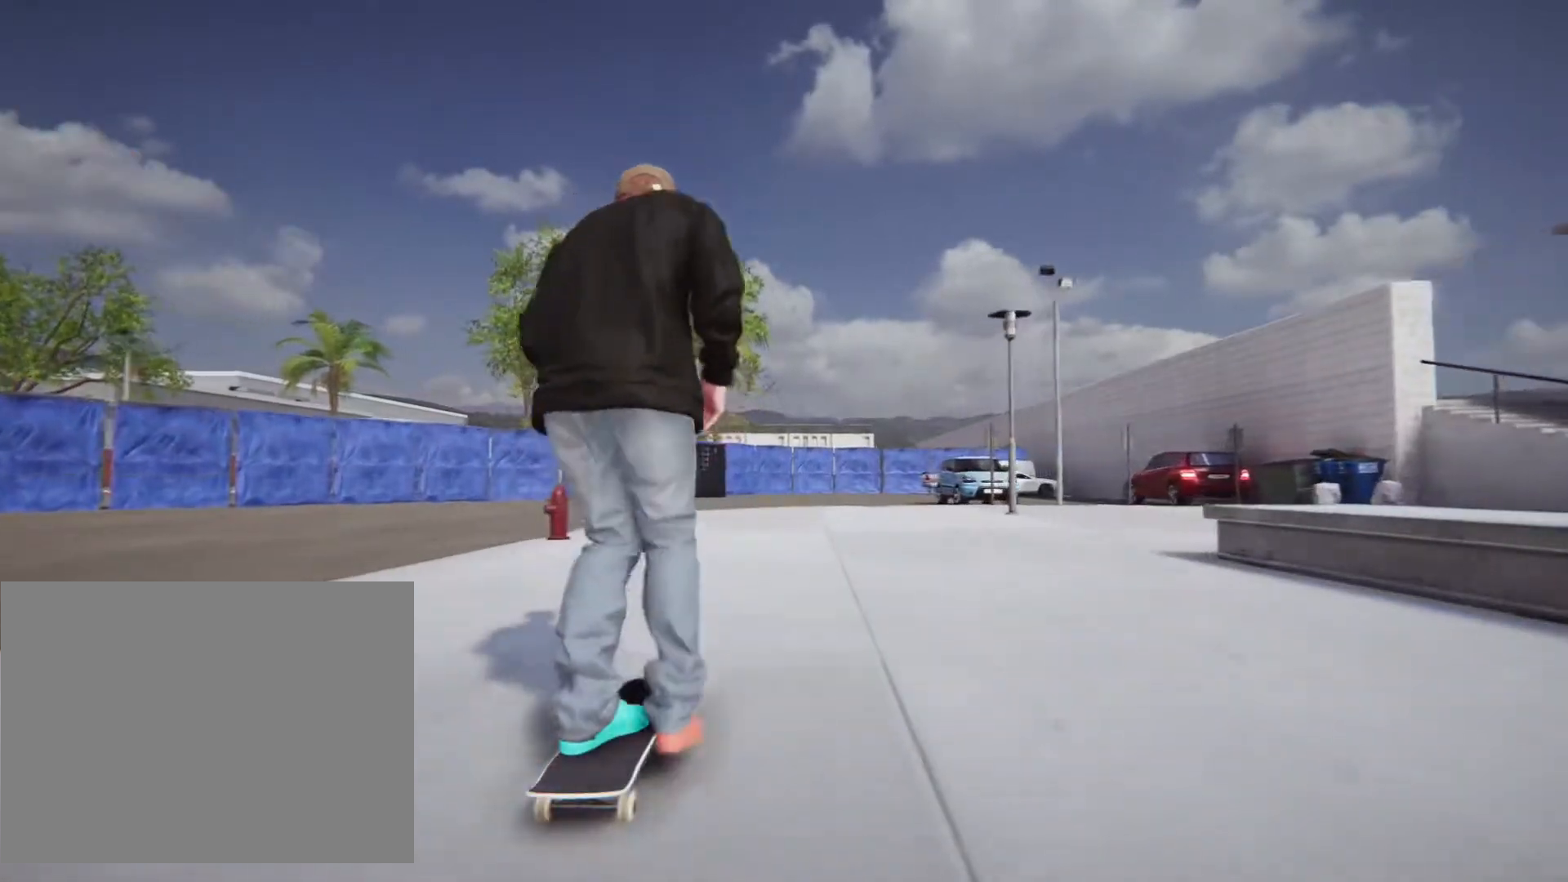
{"dt_ms": 500, "buttons": ["CROSS"], "left_stick": "center", "right_stick": "center", "events": []}
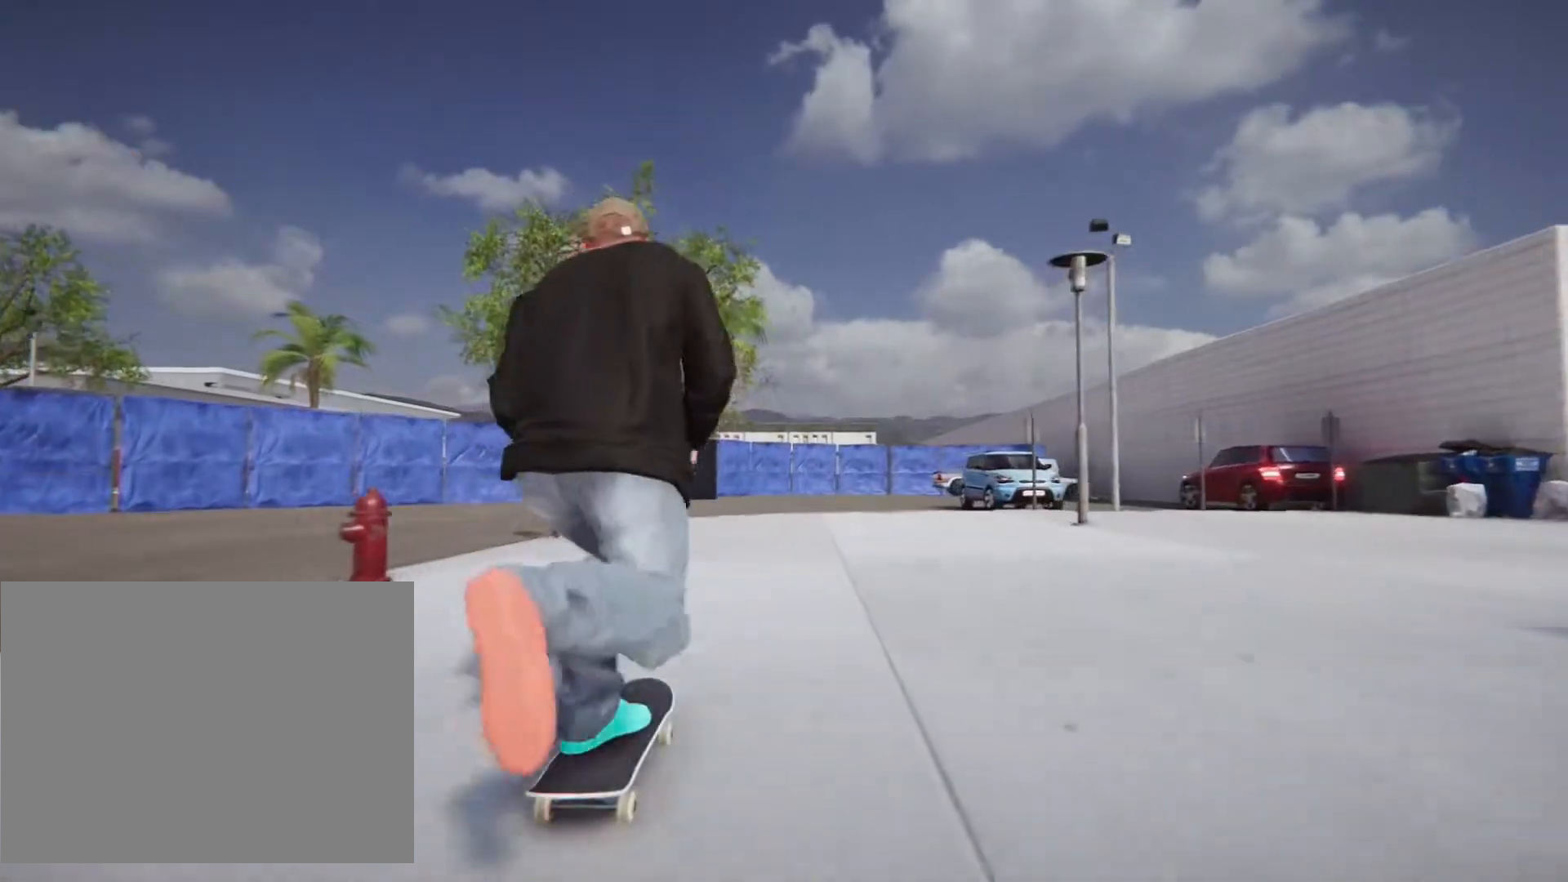
{"dt_ms": 500, "buttons": ["CROSS"], "left_stick": "center", "right_stick": "center", "events": []}
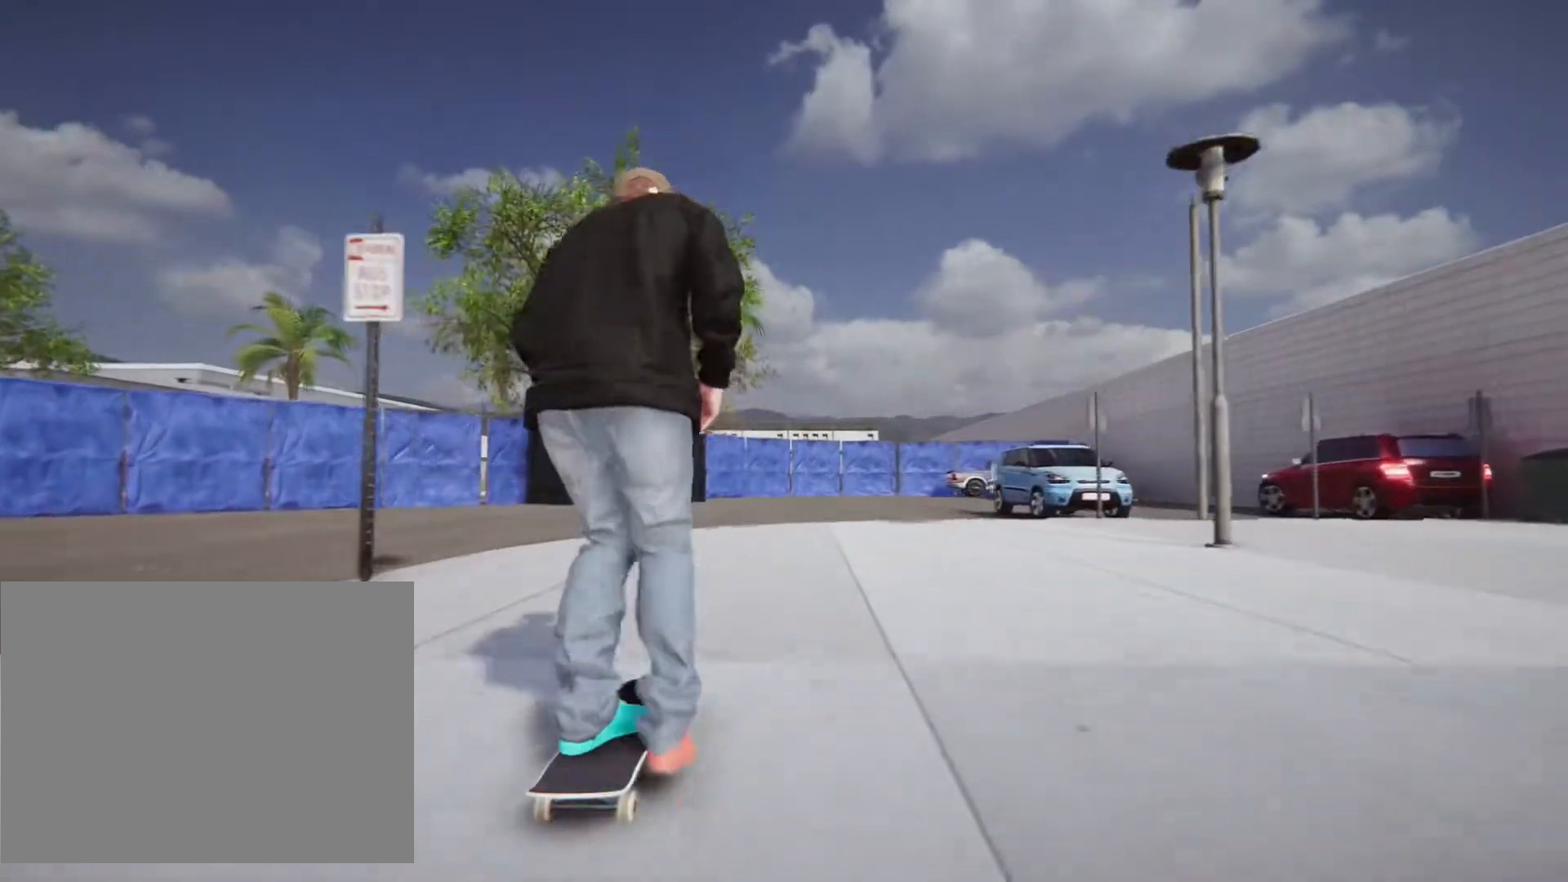
{"dt_ms": 500, "buttons": [], "left_stick": "right", "right_stick": "center", "events": [[217, "left_stick", "right"], [250, "CROSS", "up"]]}